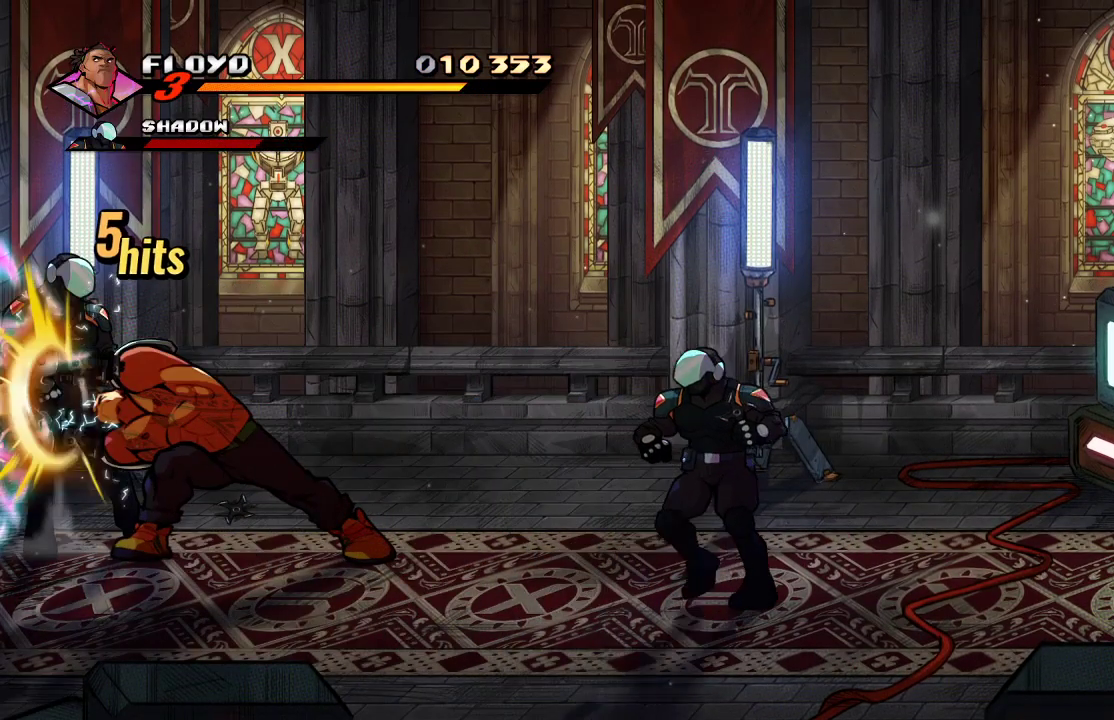
Gameplay with a controller (PlayStation layout); each line is a JSON object with the inputs held at the frame after it (dt_ms = milliseconds from this image to that frame). "events" lists button and stick changes between this image and that frame as [ms after this image, input, new state], when the widget could be followed in between. Not read: L1.
{"dt_ms": 500, "buttons": [], "left_stick": "up-right", "right_stick": "center", "events": [[33, "SQUARE", "up"], [200, "left_stick", "up-right"]]}
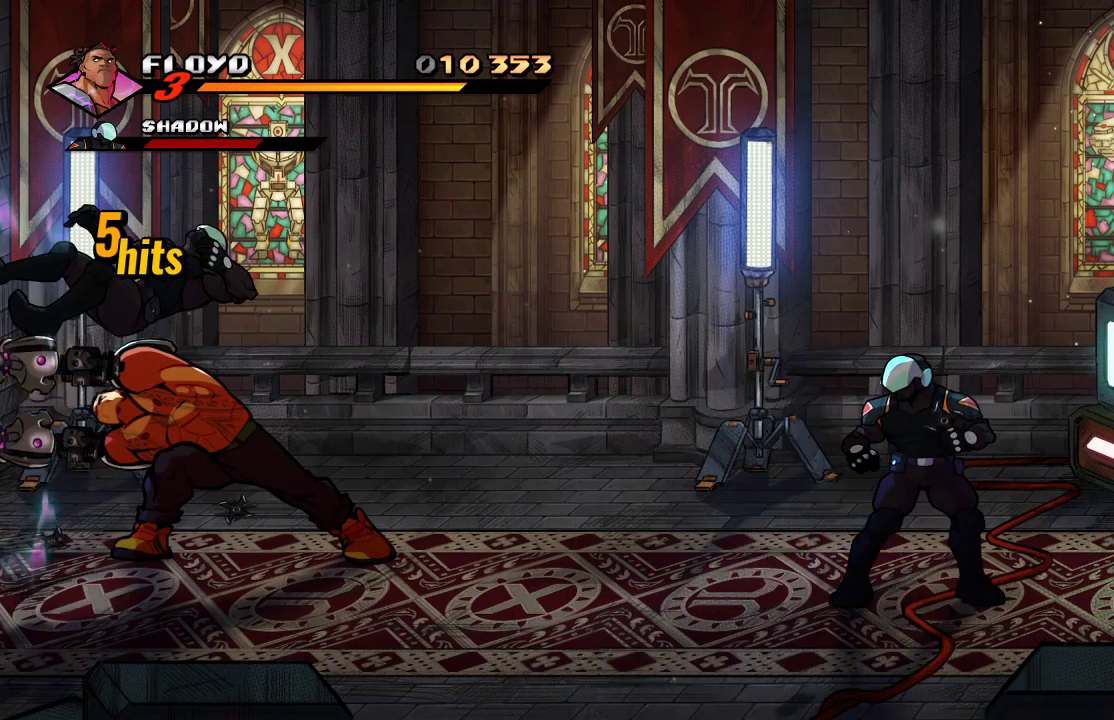
{"dt_ms": 500, "buttons": [], "left_stick": "up-left", "right_stick": "center", "events": [[500, "left_stick", "up-left"]]}
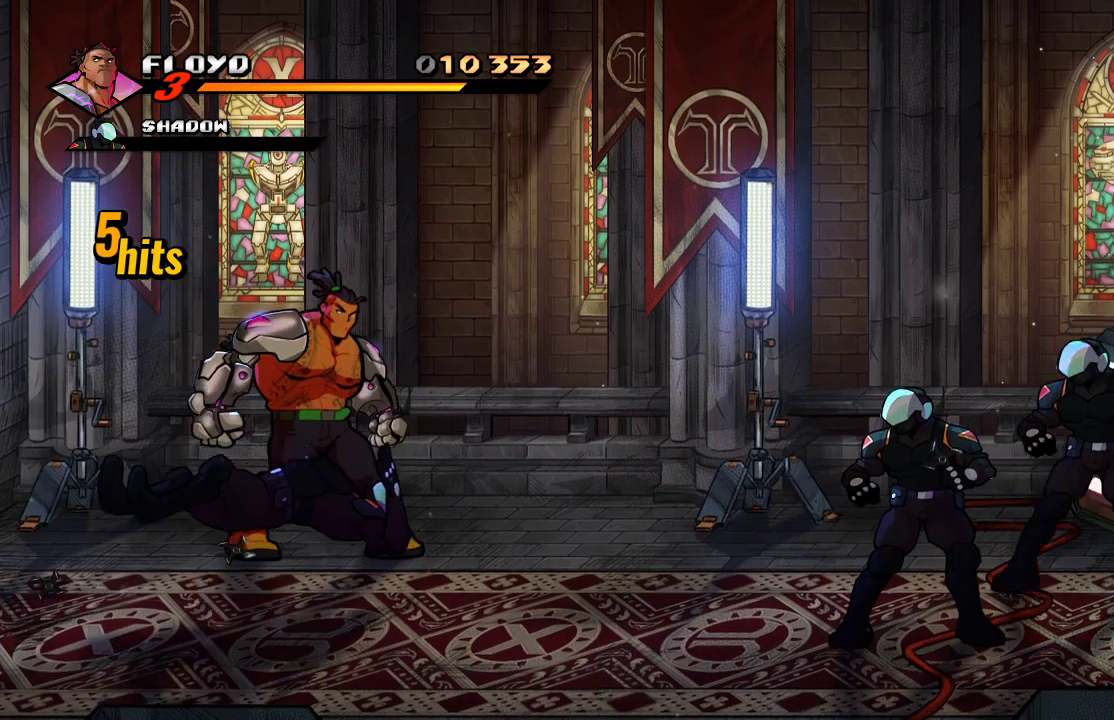
{"dt_ms": 500, "buttons": [], "left_stick": "down-left", "right_stick": "center", "events": [[167, "left_stick", "left"], [300, "CIRCLE", "down"], [333, "left_stick", "down-left"], [400, "CIRCLE", "up"]]}
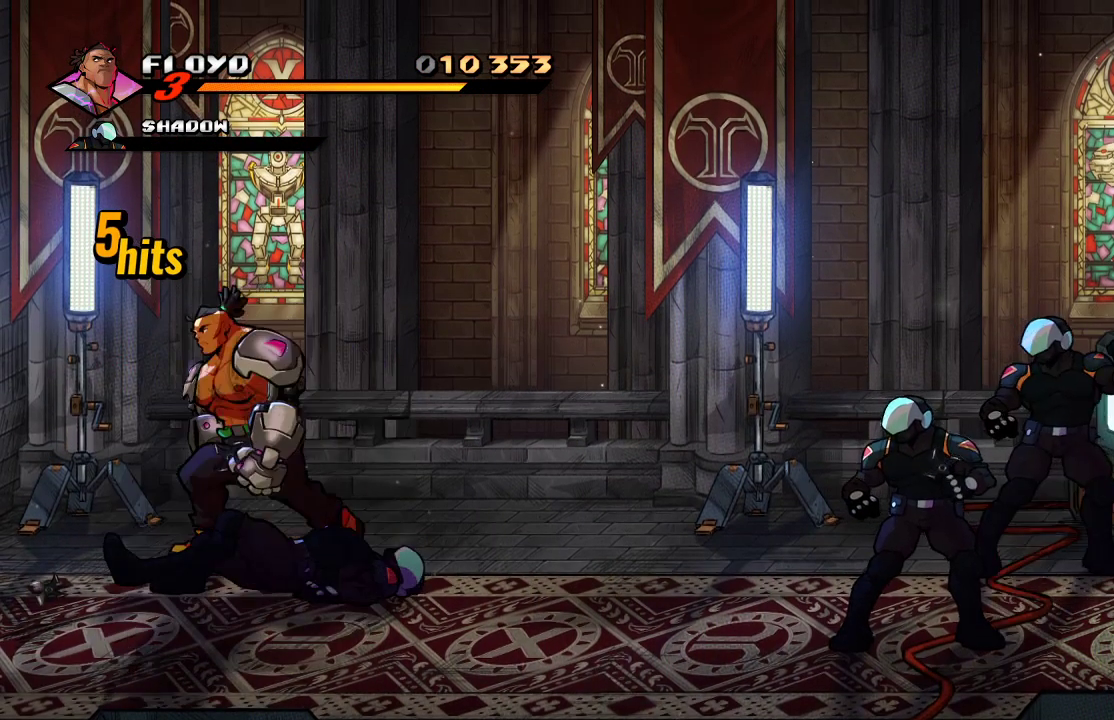
{"dt_ms": 500, "buttons": [], "left_stick": "down", "right_stick": "center", "events": [[500, "left_stick", "down"]]}
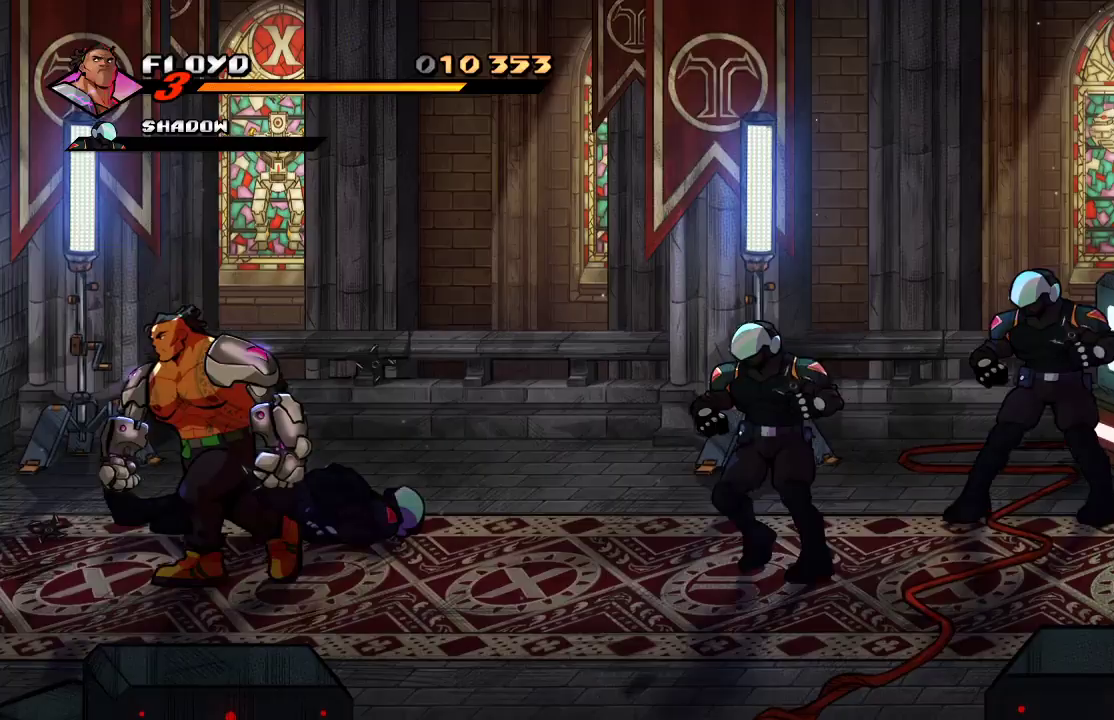
{"dt_ms": 1000, "buttons": [], "left_stick": "right", "right_stick": "center"}
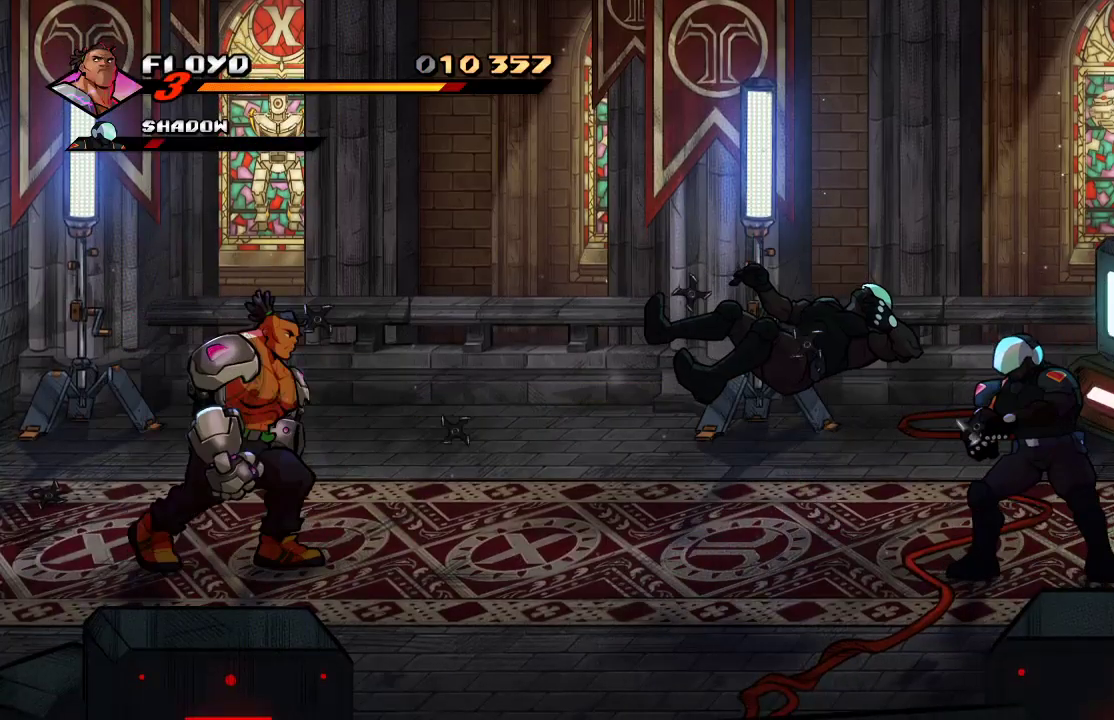
{"dt_ms": 500, "buttons": [], "left_stick": "down", "right_stick": "center"}
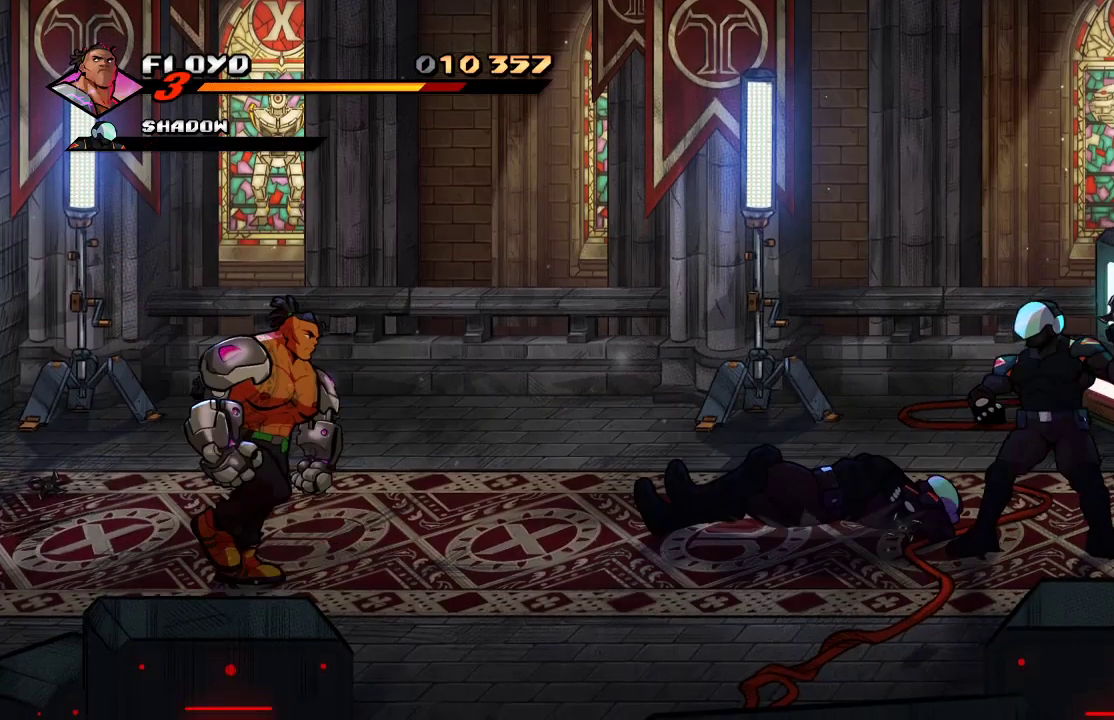
{"dt_ms": 500, "buttons": ["CIRCLE"], "left_stick": "right", "right_stick": "center", "events": [[33, "left_stick", "down-right"], [133, "left_stick", "right"], [300, "left_stick", "up"], [467, "CIRCLE", "down"], [467, "left_stick", "right"]]}
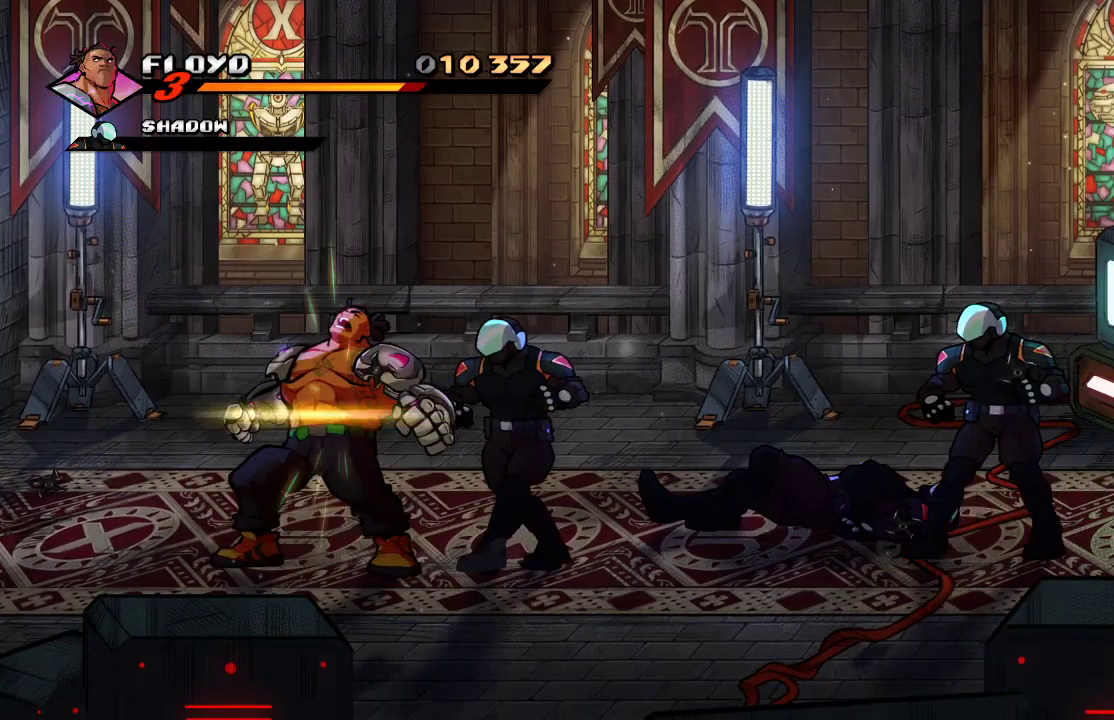
{"dt_ms": 500, "buttons": ["SQUARE"], "left_stick": "right", "right_stick": "center", "events": [[67, "CIRCLE", "up"], [467, "SQUARE", "down"]]}
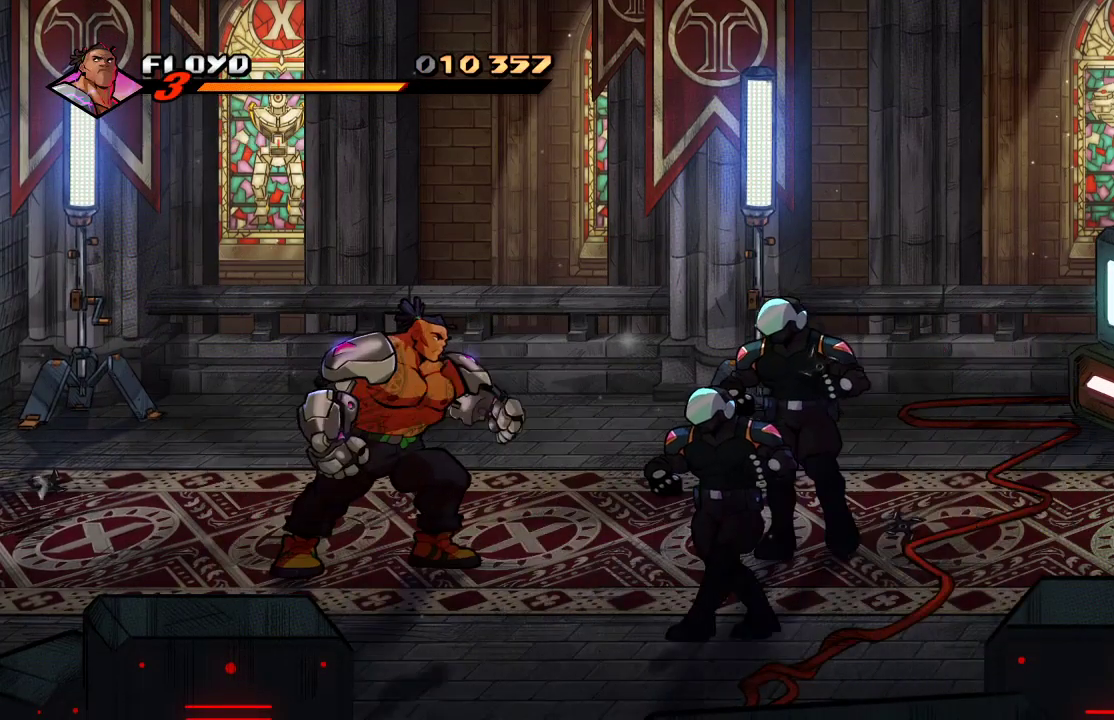
{"dt_ms": 500, "buttons": [], "left_stick": "right", "right_stick": "center", "events": [[33, "SQUARE", "up"], [433, "SQUARE", "down"], [500, "SQUARE", "up"]]}
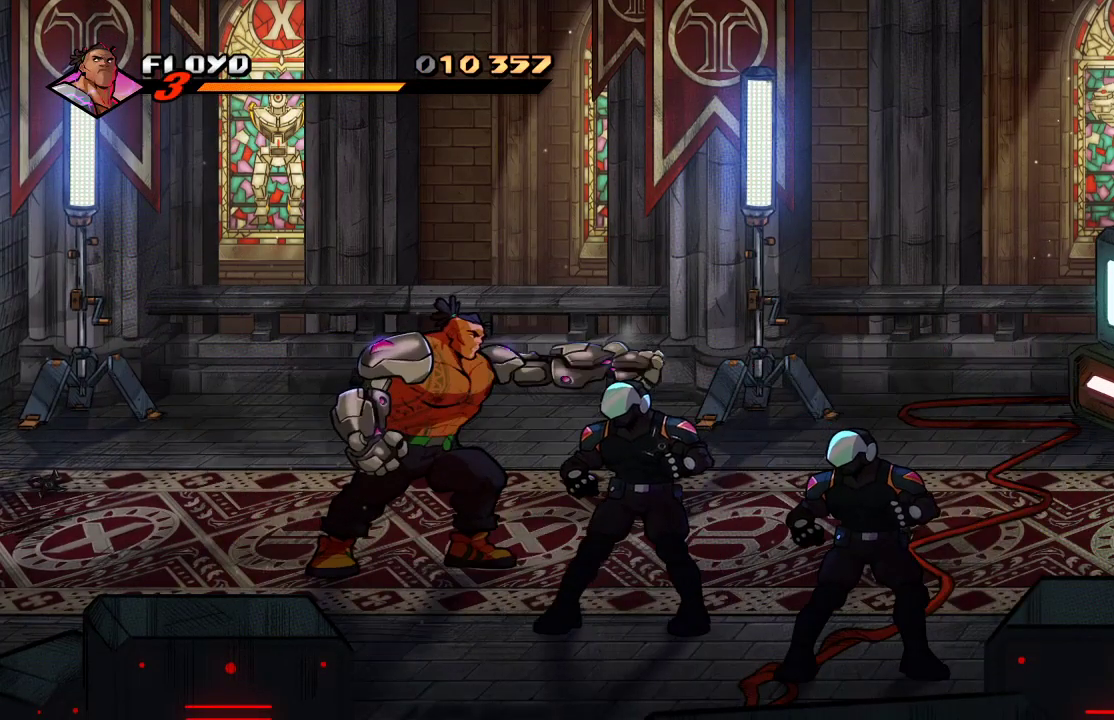
{"dt_ms": 500, "buttons": [], "left_stick": "down-right", "right_stick": "center", "events": [[100, "SQUARE", "down"], [167, "left_stick", "center"], [200, "SQUARE", "up"], [267, "left_stick", "down"], [433, "left_stick", "down-right"]]}
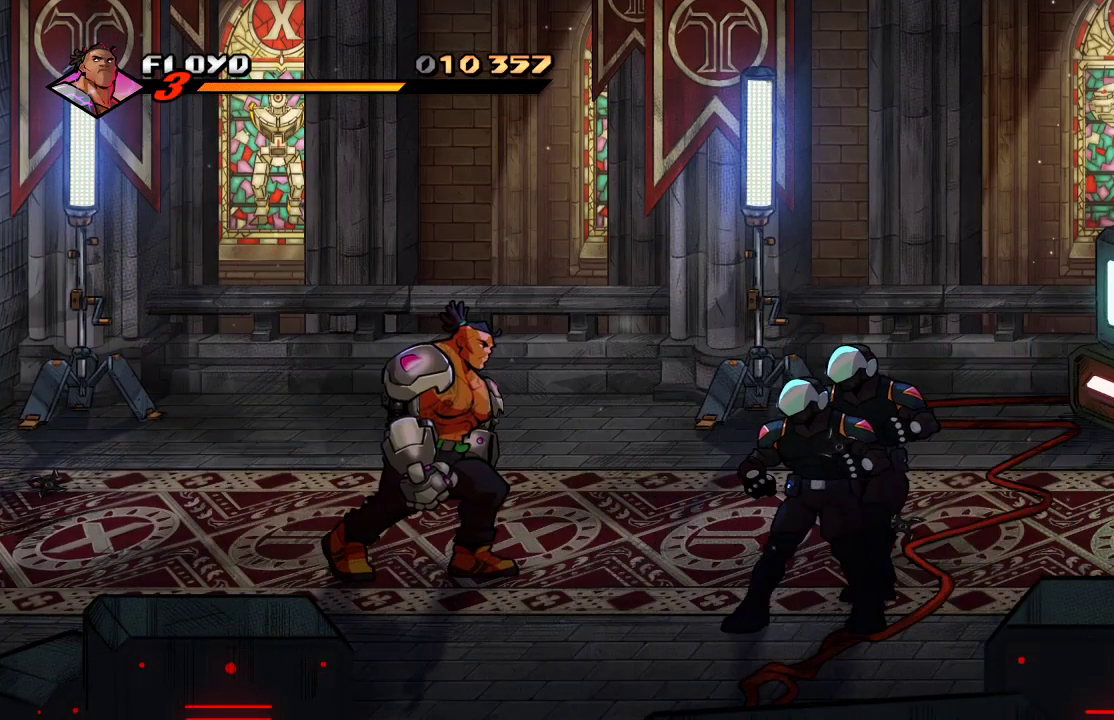
{"dt_ms": 500, "buttons": ["CIRCLE"], "left_stick": "center", "right_stick": "center", "events": [[233, "left_stick", "right"], [367, "SQUARE", "down"], [400, "SQUARE", "up"], [433, "left_stick", "center"], [467, "CIRCLE", "down"]]}
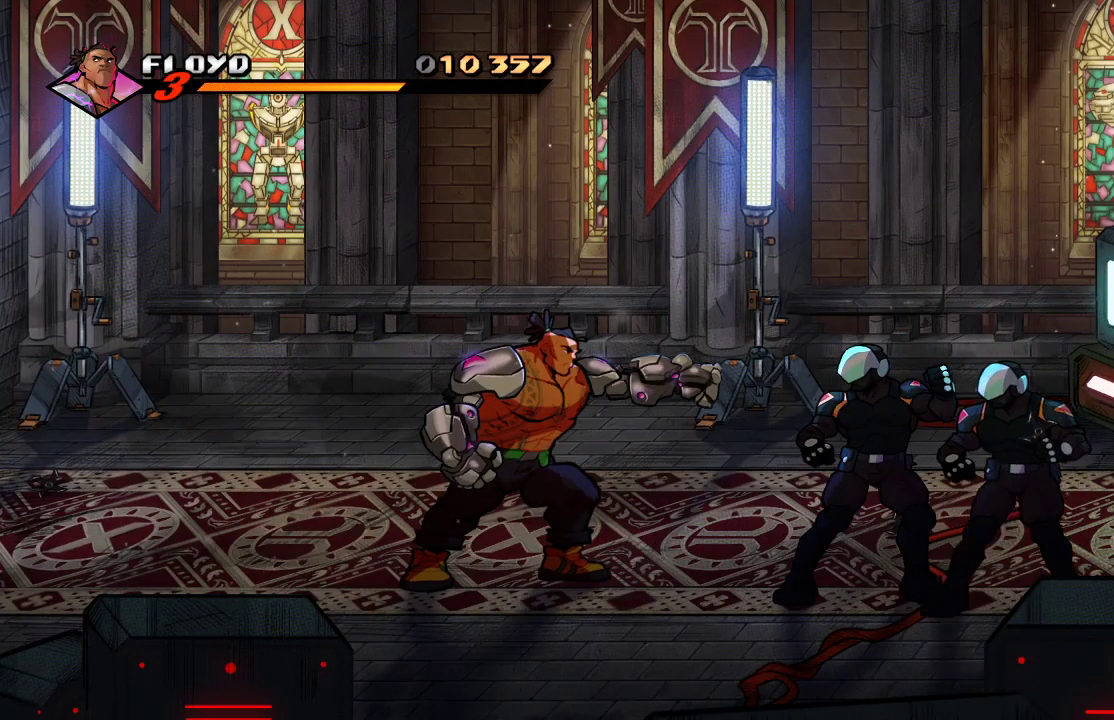
{"dt_ms": 1000, "buttons": [], "left_stick": "right", "right_stick": "center"}
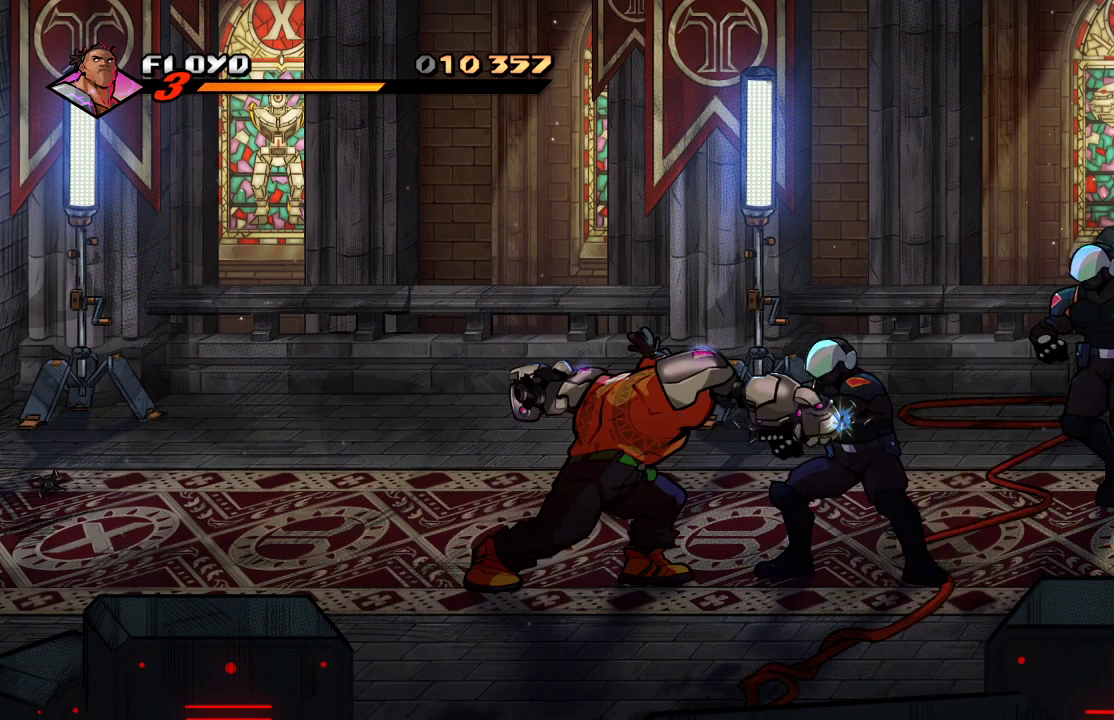
{"dt_ms": 500, "buttons": ["SQUARE"], "left_stick": "center", "right_stick": "center", "events": [[100, "CIRCLE", "down"], [200, "left_stick", "center"], [300, "CIRCLE", "up"], [433, "SQUARE", "down"]]}
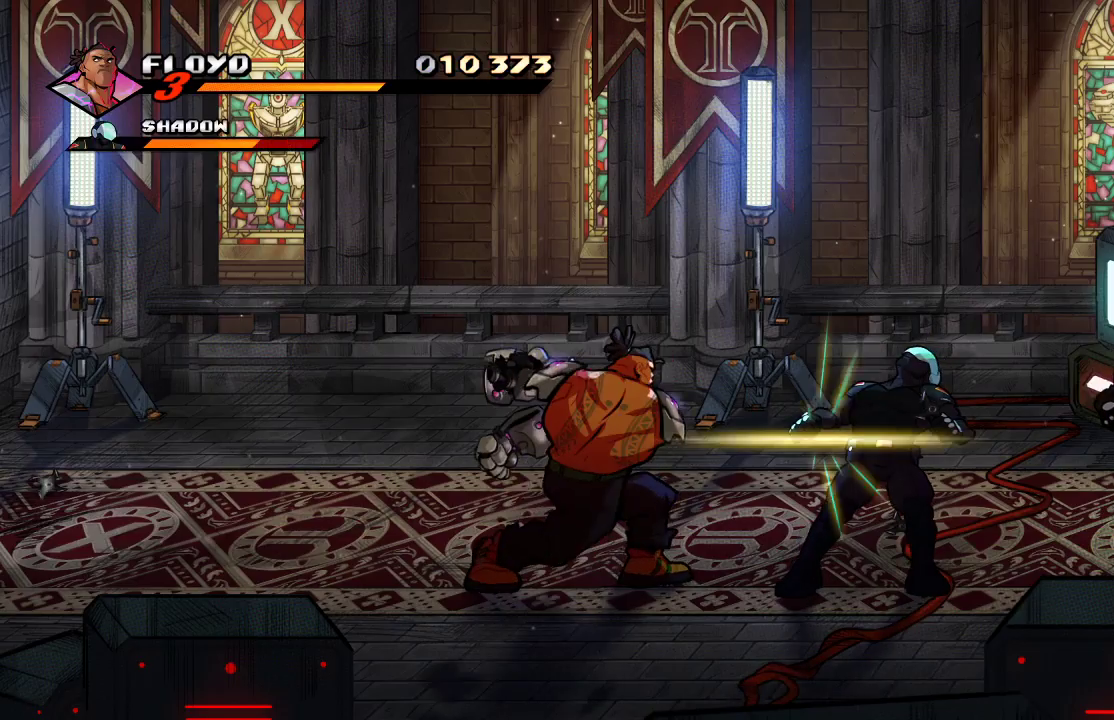
{"dt_ms": 500, "buttons": [], "left_stick": "center", "right_stick": "center", "events": [[33, "SQUARE", "up"], [100, "SQUARE", "down"], [167, "SQUARE", "up"], [200, "SQUARE", "down"], [267, "SQUARE", "up"], [300, "SQUARE", "down"], [367, "SQUARE", "up"], [433, "SQUARE", "down"], [467, "SQUARE", "up"]]}
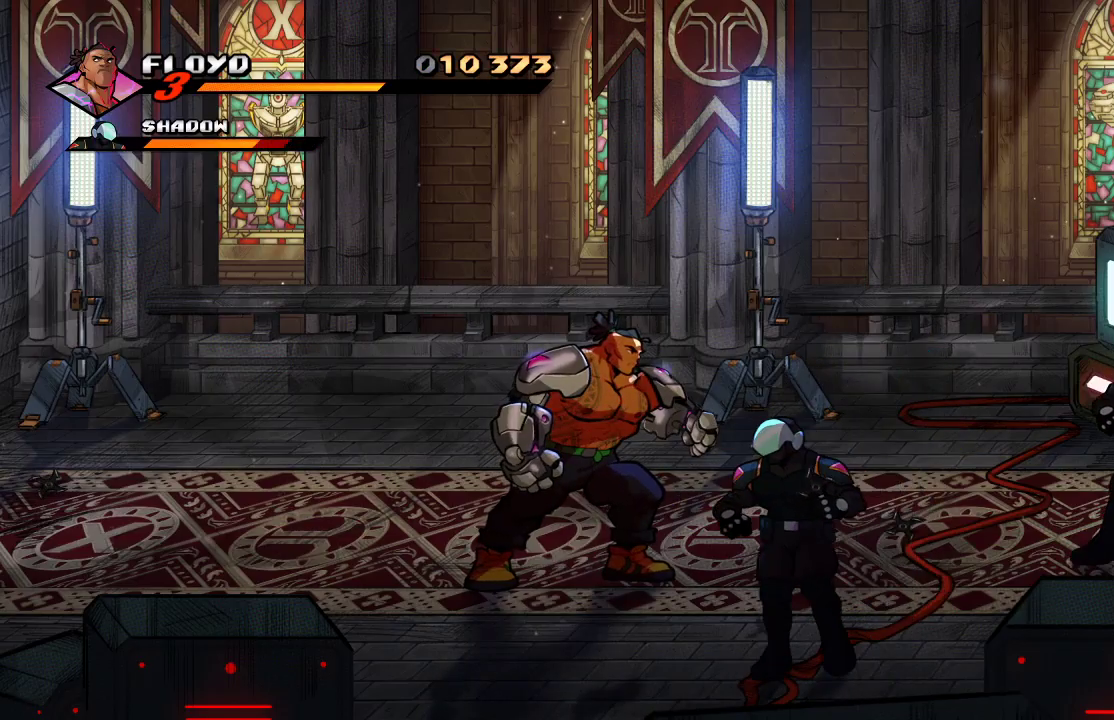
{"dt_ms": 500, "buttons": [], "left_stick": "down", "right_stick": "center", "events": [[33, "SQUARE", "down"], [100, "SQUARE", "up"], [100, "left_stick", "down"]]}
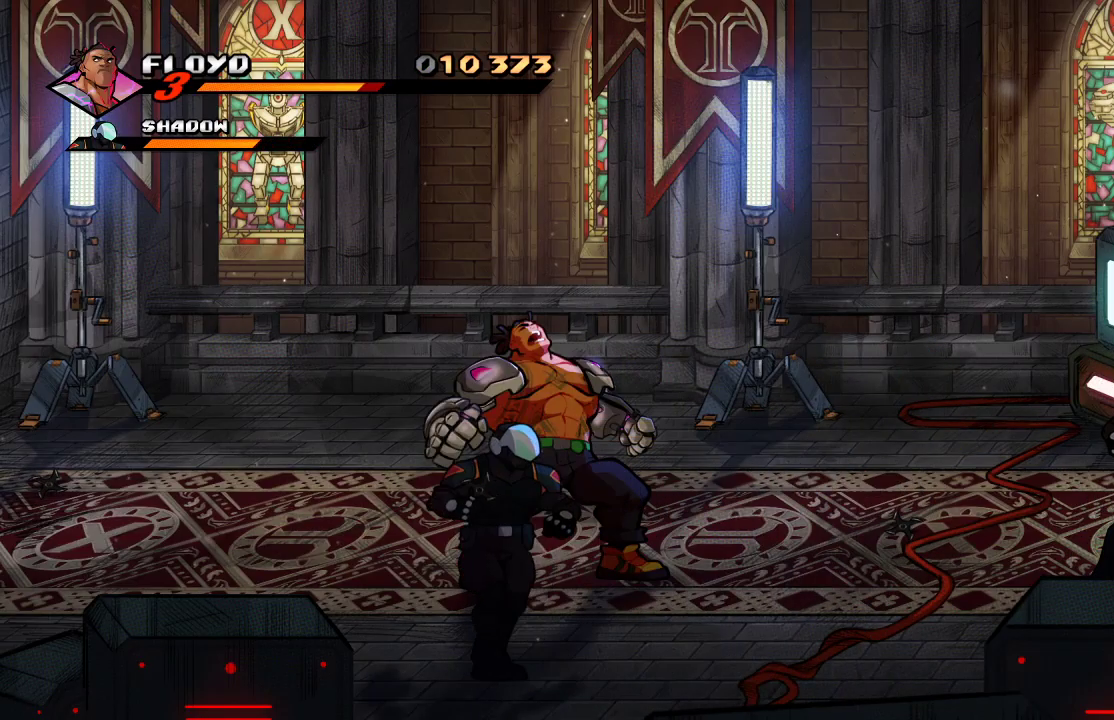
{"dt_ms": 500, "buttons": [], "left_stick": "down-left", "right_stick": "center"}
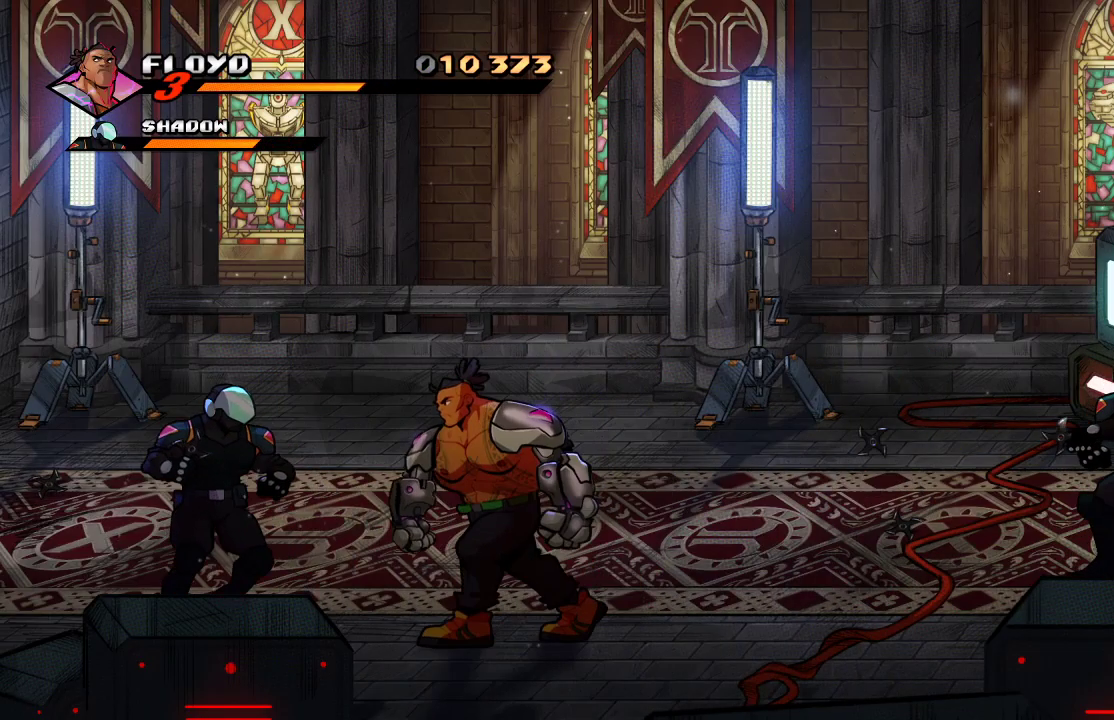
{"dt_ms": 500, "buttons": [], "left_stick": "left", "right_stick": "center", "events": [[33, "left_stick", "left"], [133, "SQUARE", "down"], [233, "SQUARE", "up"]]}
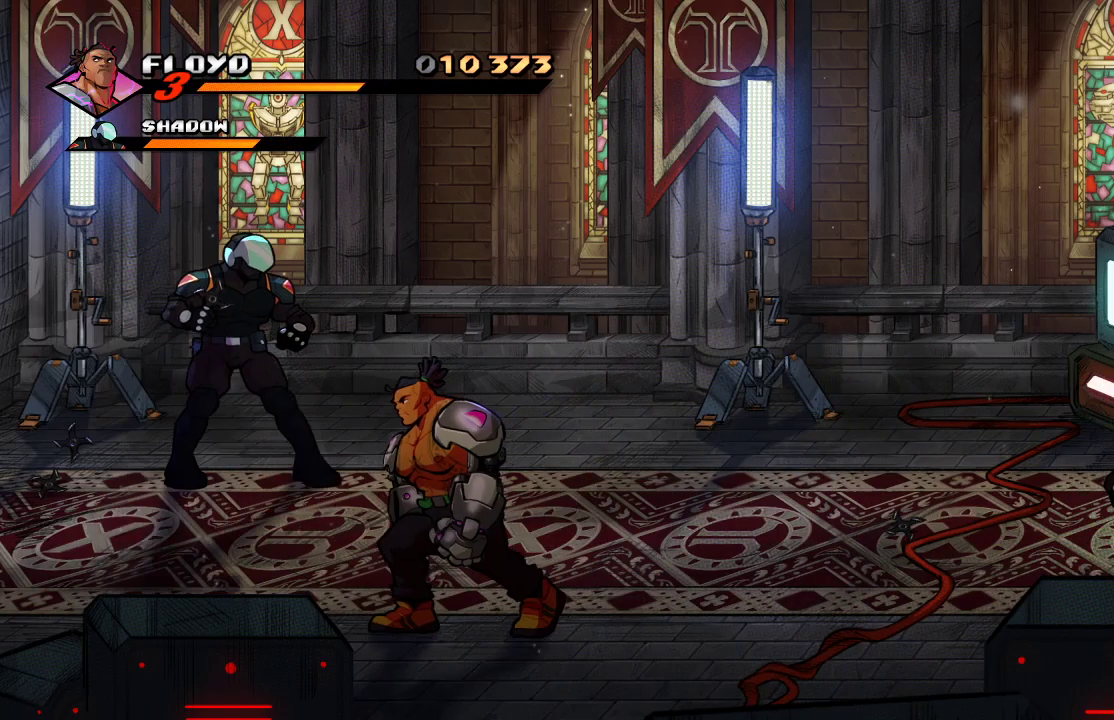
{"dt_ms": 1000, "buttons": [], "left_stick": "up-right", "right_stick": "center"}
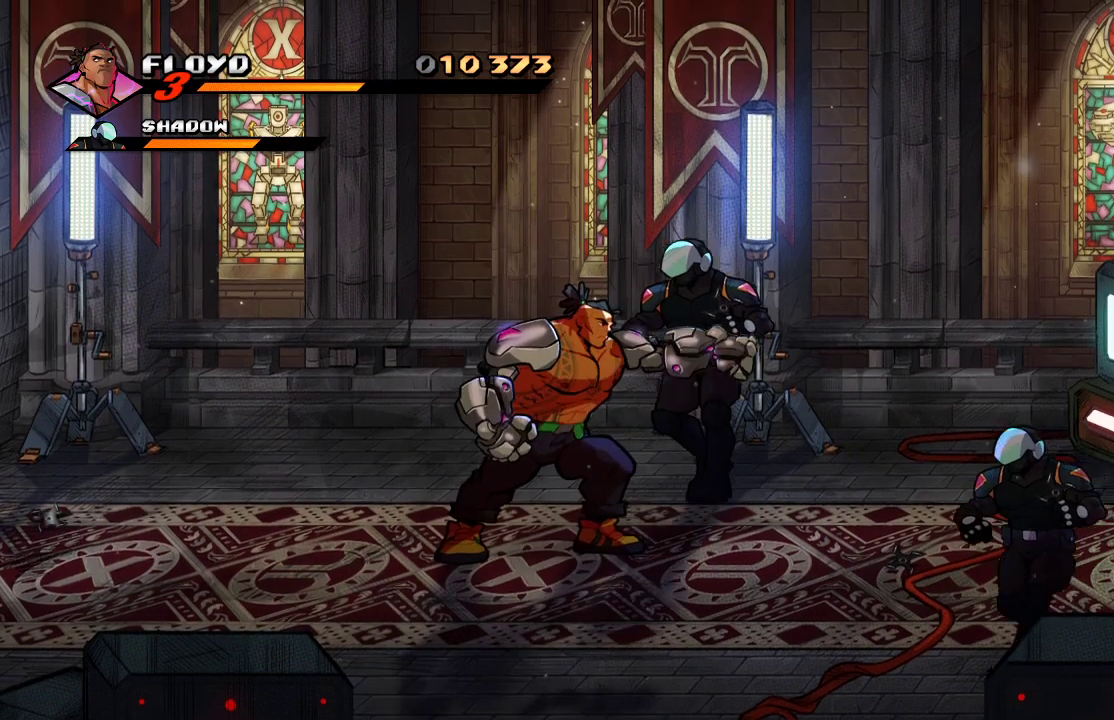
{"dt_ms": 500, "buttons": [], "left_stick": "up-right", "right_stick": "center", "events": [[33, "SQUARE", "down"], [100, "SQUARE", "up"], [100, "left_stick", "center"], [167, "SQUARE", "down"], [233, "SQUARE", "up"], [300, "left_stick", "up-right"]]}
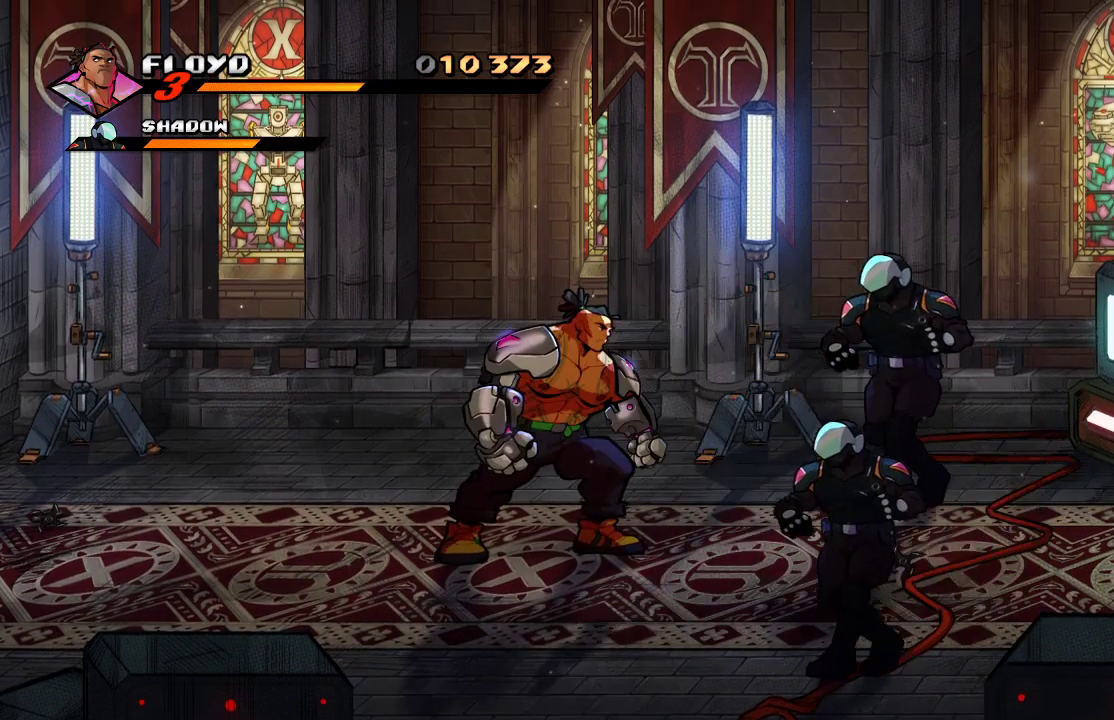
{"dt_ms": 1000, "buttons": [], "left_stick": "center", "right_stick": "center"}
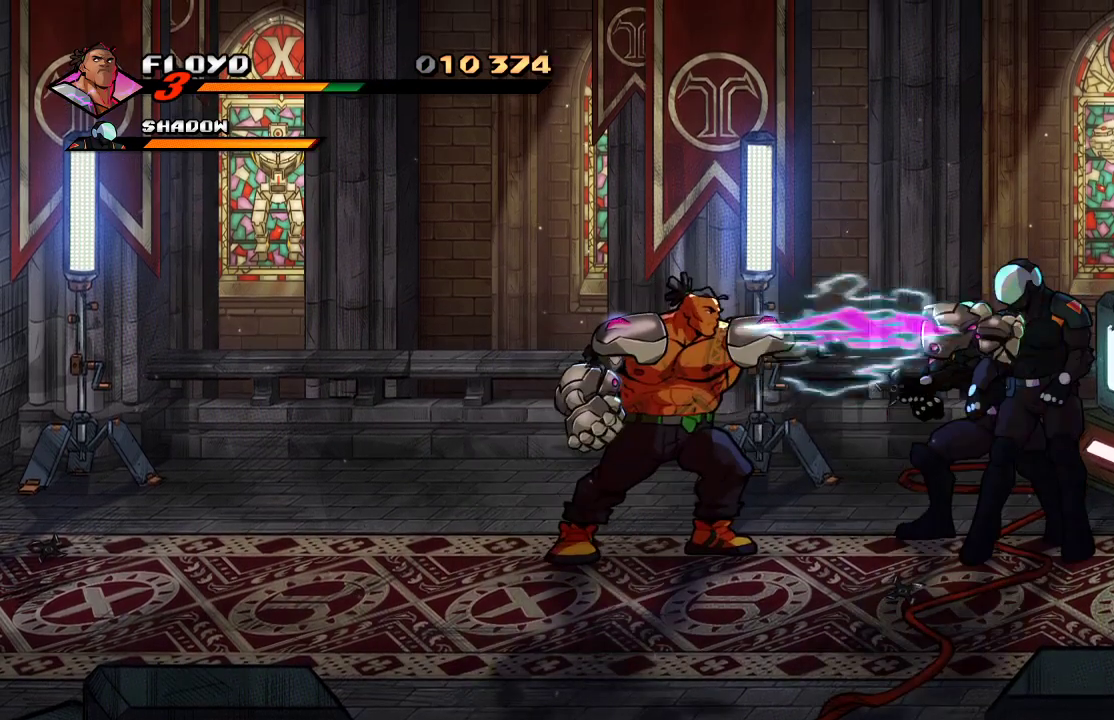
{"dt_ms": 500, "buttons": ["SQUARE"], "left_stick": "right", "right_stick": "center"}
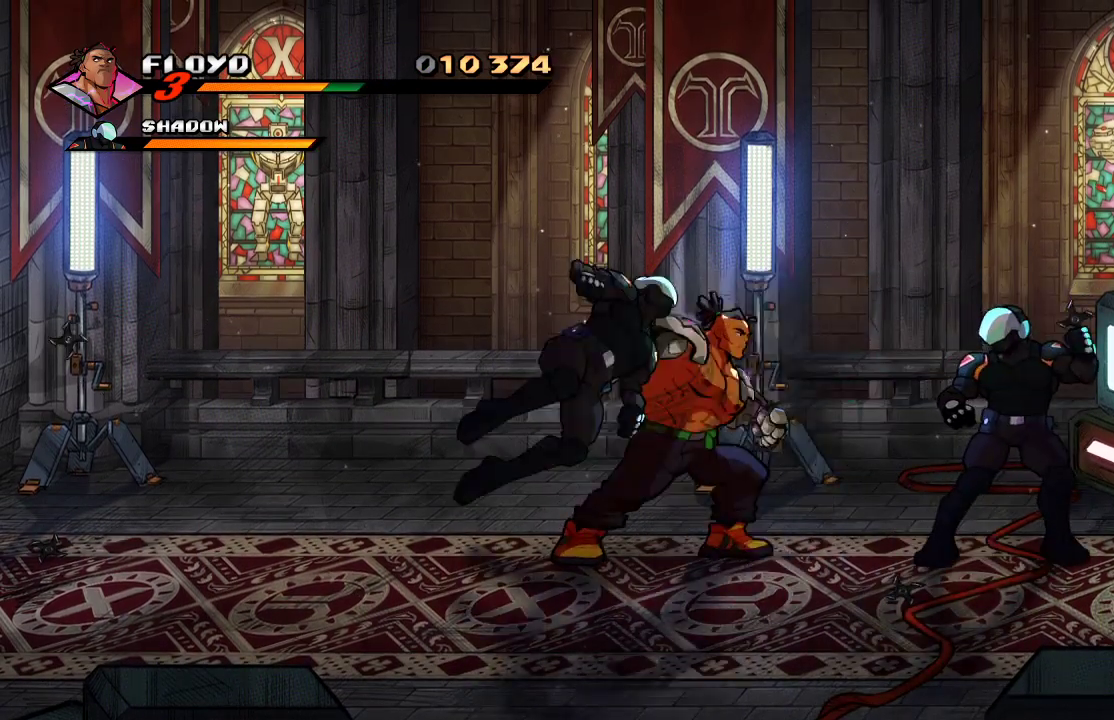
{"dt_ms": 500, "buttons": [], "left_stick": "down-right", "right_stick": "center", "events": [[33, "SQUARE", "up"], [67, "SQUARE", "down"], [200, "SQUARE", "up"], [433, "left_stick", "down-right"]]}
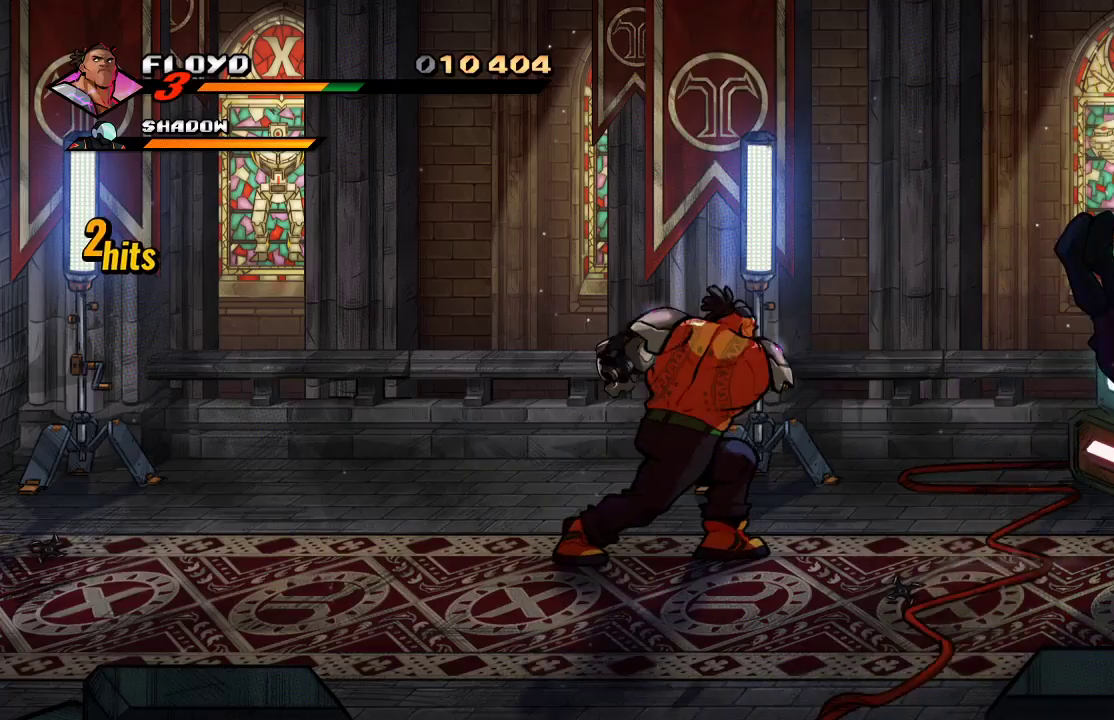
{"dt_ms": 500, "buttons": [], "left_stick": "right", "right_stick": "center", "events": [[33, "left_stick", "right"]]}
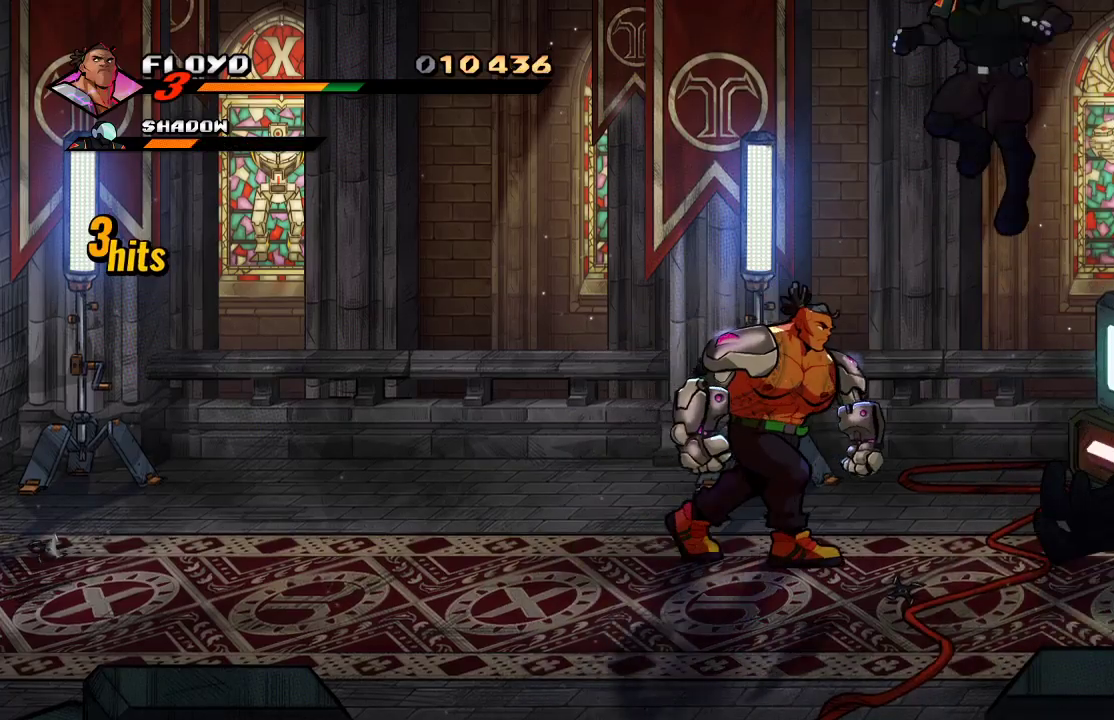
{"dt_ms": 500, "buttons": [], "left_stick": "right", "right_stick": "center", "events": []}
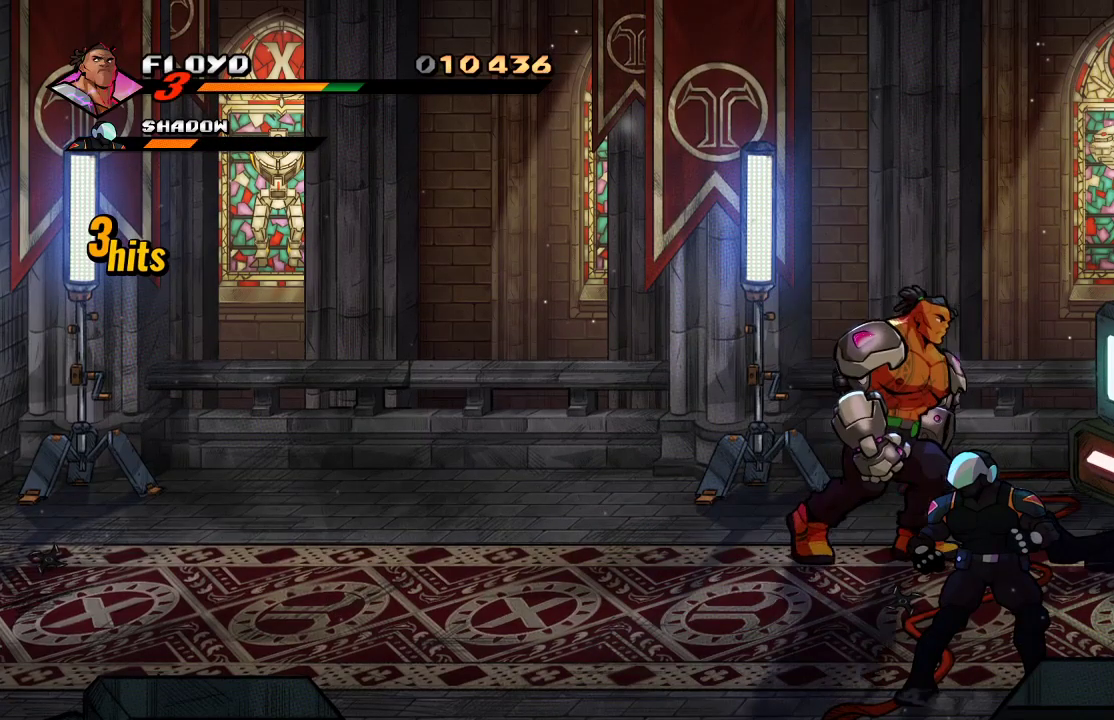
{"dt_ms": 500, "buttons": ["SQUARE"], "left_stick": "center", "right_stick": "center", "events": [[433, "SQUARE", "down"], [433, "left_stick", "center"]]}
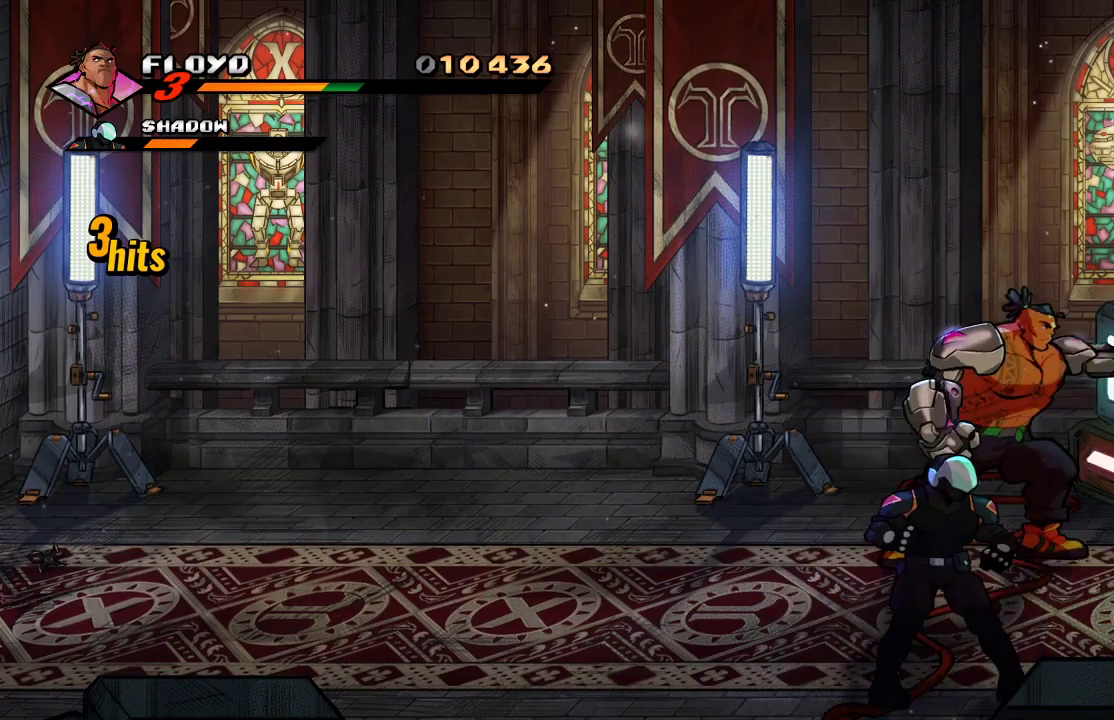
{"dt_ms": 500, "buttons": [], "left_stick": "center", "right_stick": "center", "events": [[33, "SQUARE", "up"], [100, "SQUARE", "down"], [167, "SQUARE", "up"], [233, "SQUARE", "down"], [267, "SQUARE", "up"], [333, "SQUARE", "down"], [400, "SQUARE", "up"], [433, "SQUARE", "down"], [500, "SQUARE", "up"]]}
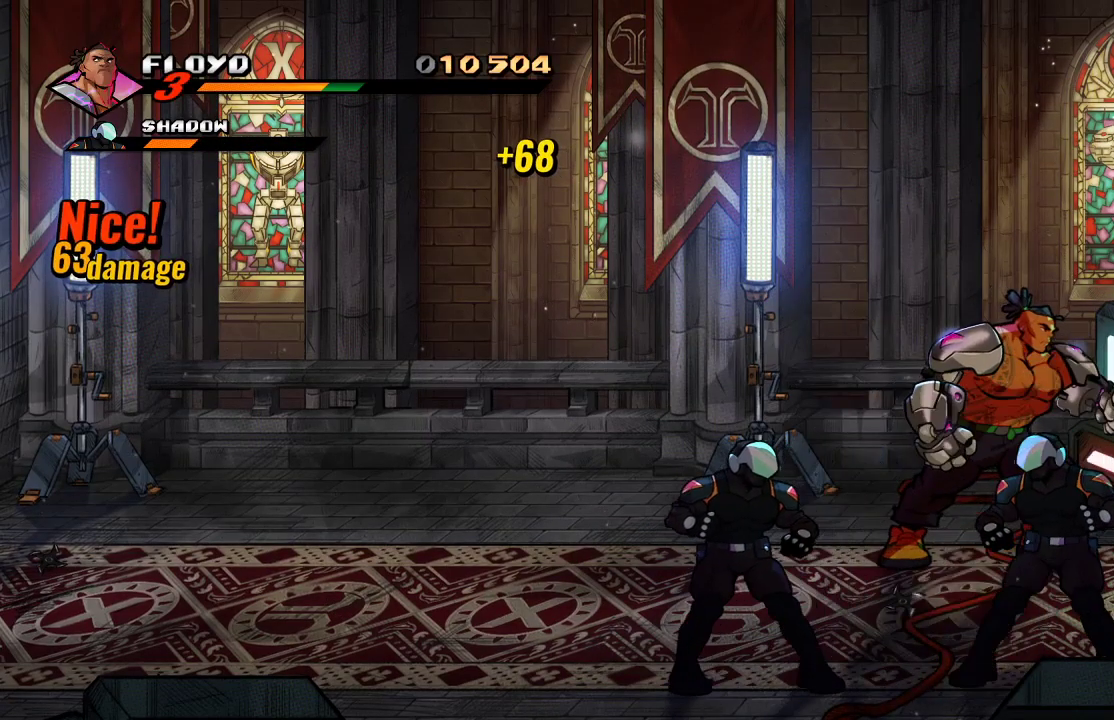
{"dt_ms": 500, "buttons": [], "left_stick": "down-left", "right_stick": "center", "events": [[33, "left_stick", "down"], [133, "left_stick", "left"], [467, "left_stick", "down-left"]]}
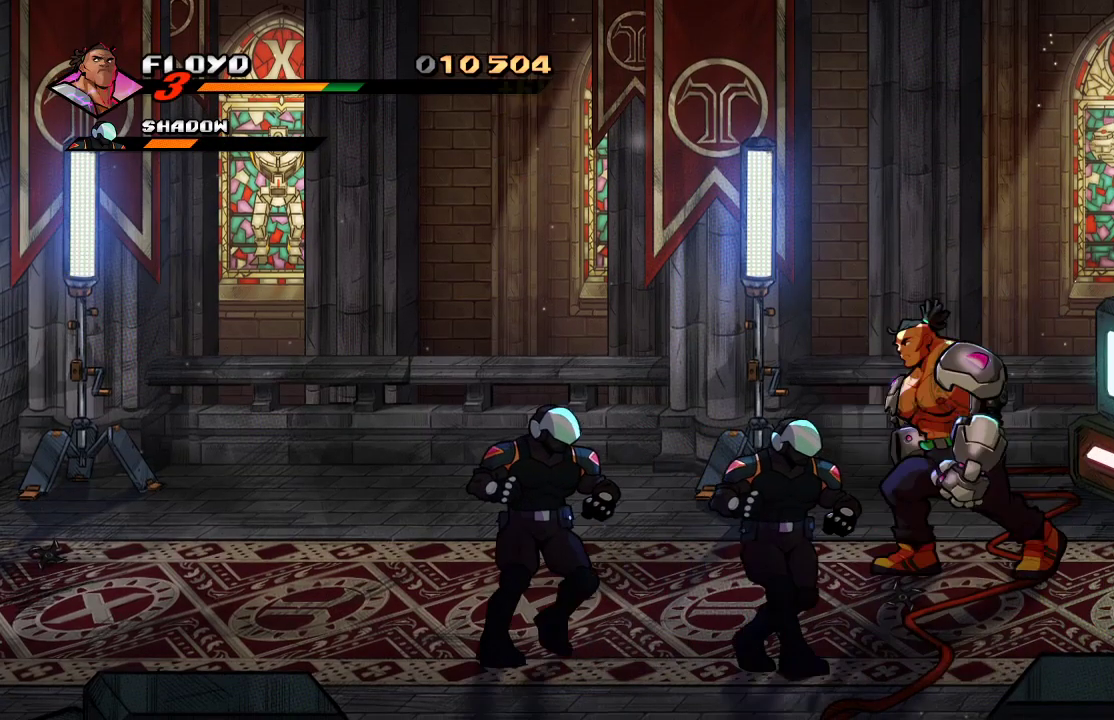
{"dt_ms": 500, "buttons": [], "left_stick": "left", "right_stick": "center", "events": [[67, "left_stick", "left"]]}
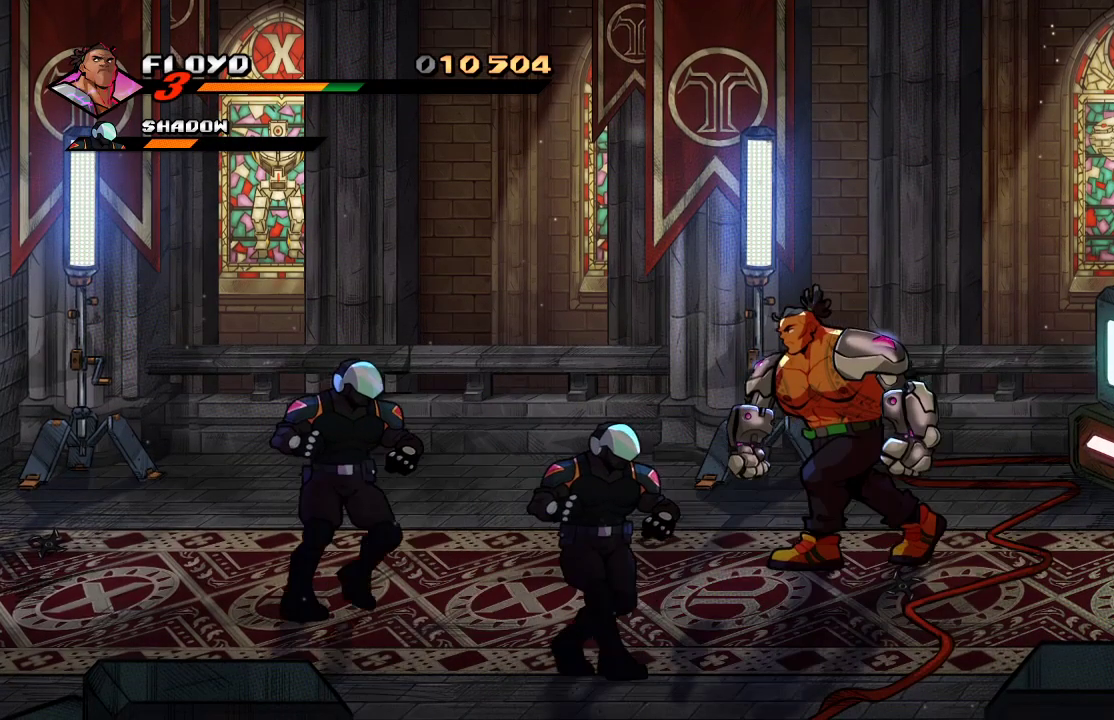
{"dt_ms": 500, "buttons": [], "left_stick": "left", "right_stick": "center", "events": []}
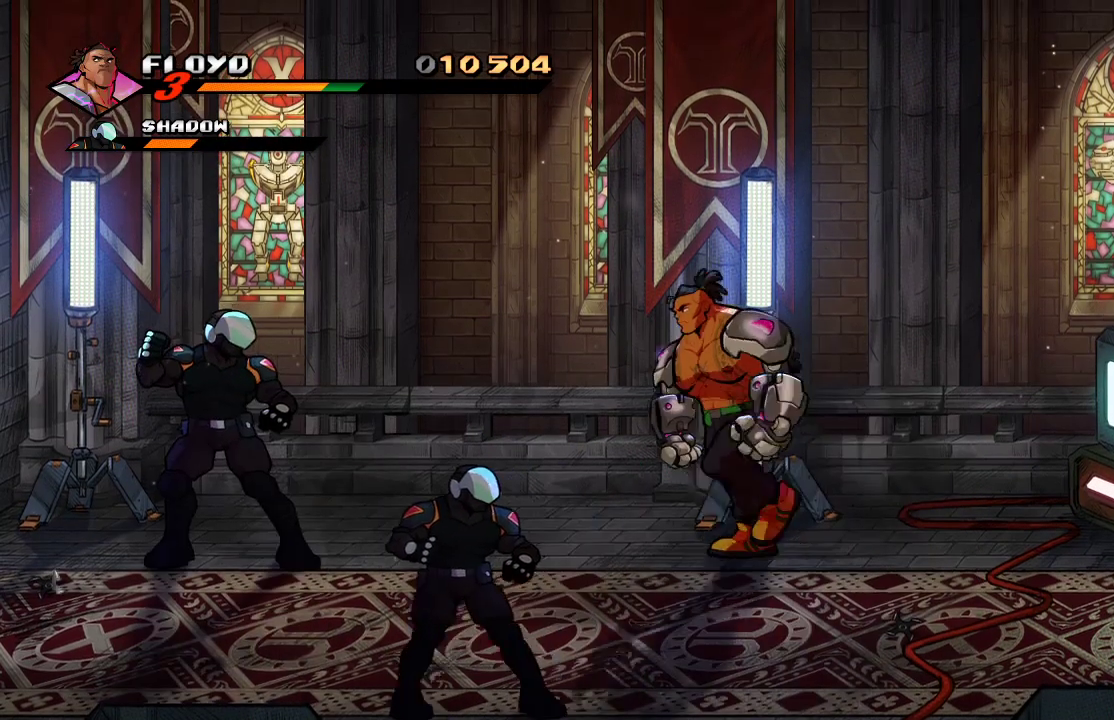
{"dt_ms": 500, "buttons": [], "left_stick": "down-left", "right_stick": "center", "events": [[233, "left_stick", "down-left"]]}